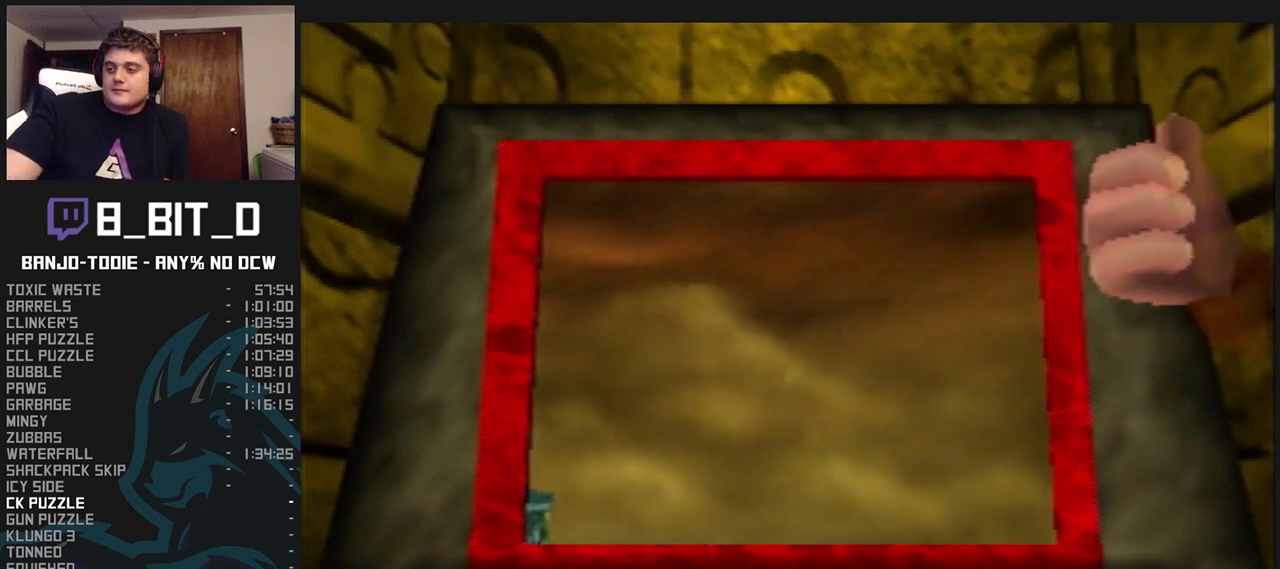
Gameplay with a controller (Nintendo layout); each line is a JSON object with the inputs held at the frame after it (dt_ms = milliseconds from this image to that frame). "events" lists button and stick changes between this image and that frame as [ms after this image, input, new state], when the widget could be followed in between. Not read: L3 R3.
{"dt_ms": 1000, "buttons": ["A", "B", "L1"], "left_stick": "center", "events": []}
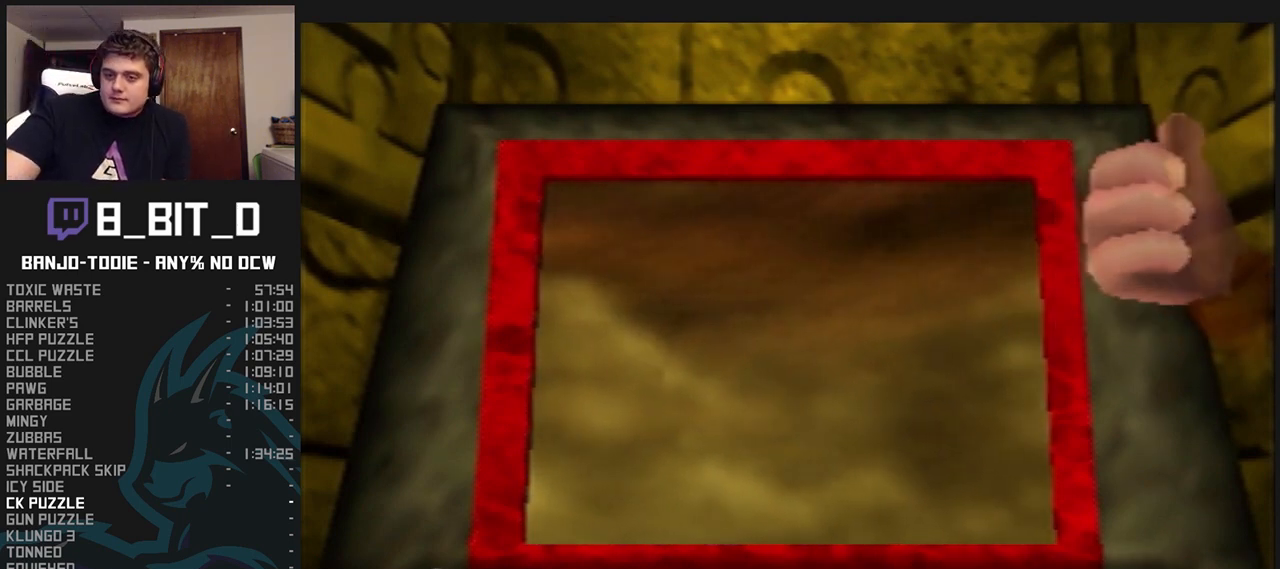
{"dt_ms": 500, "buttons": ["A", "B", "L1"], "left_stick": "center", "events": []}
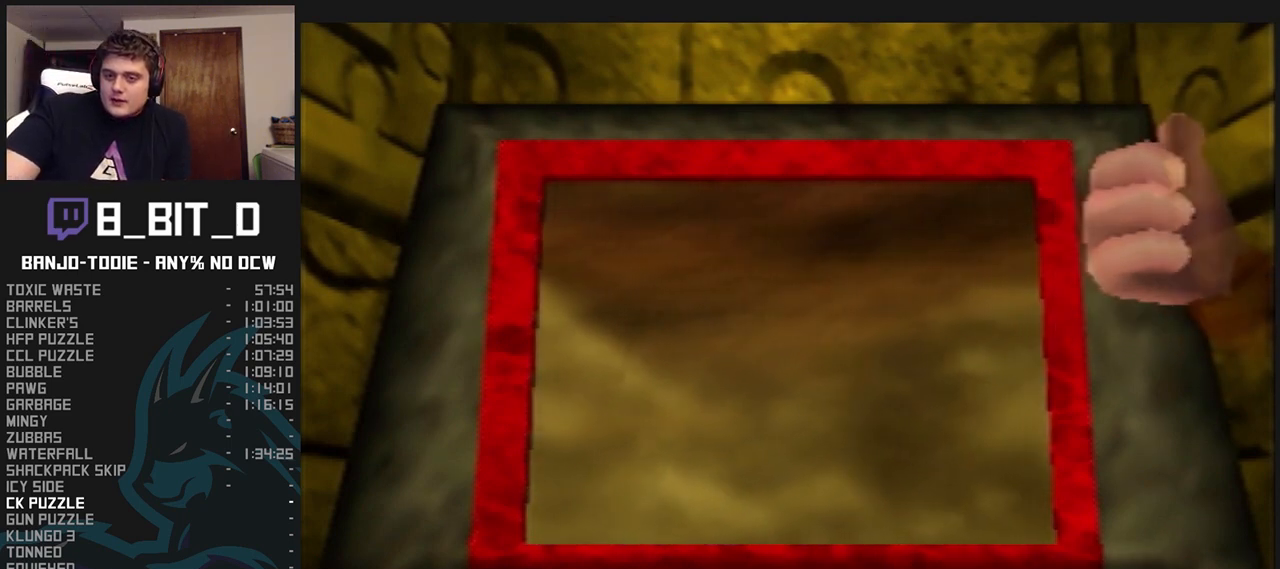
{"dt_ms": 500, "buttons": ["A", "B", "L1"], "left_stick": "center", "events": [[433, "R1", "down"], [467, "R1", "up"]]}
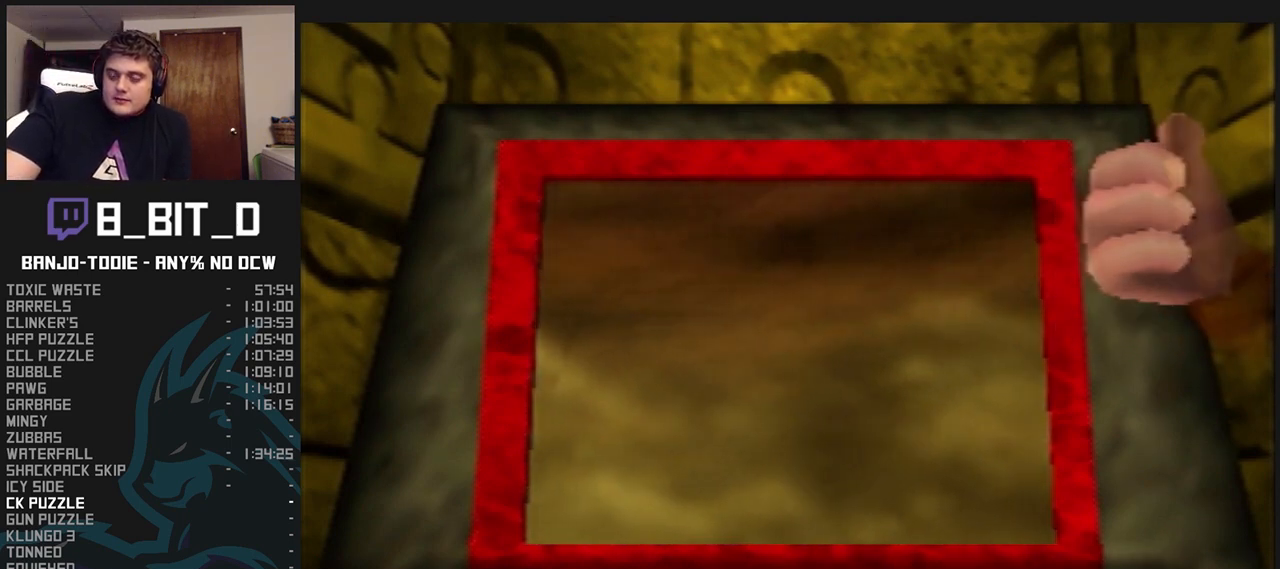
{"dt_ms": 500, "buttons": ["A", "B", "L1"], "left_stick": "center", "events": []}
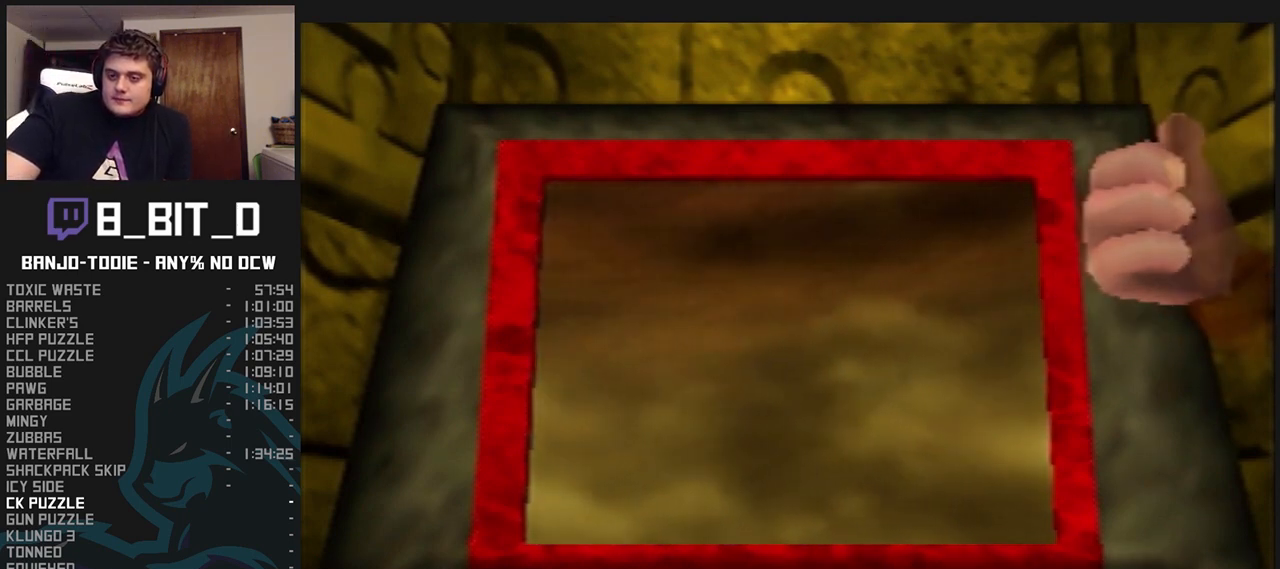
{"dt_ms": 500, "buttons": ["A", "B", "L1"], "left_stick": "center", "events": []}